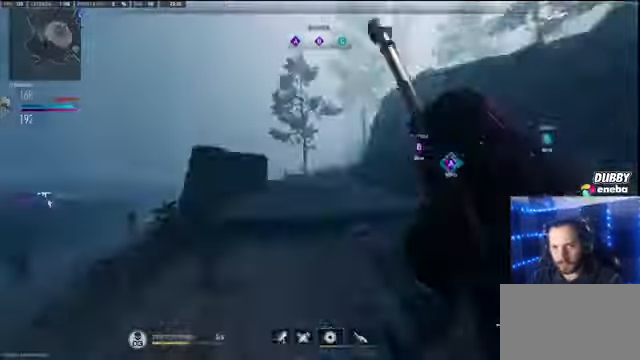
Gameplay with keyboard and mouse; each line is a JSON object with the keys and mouse buttons held at the frame after it. "events" lists presses ("down") and releases ("up") of "1", "2", "3", "4", "5", "a", "alt", "c", "caps_lock", "ctrl", "d", "e", "f", "g", "q", "r", "s", "shift", "space", "t", "tab", "v", "w", "x", "z" and "mouse_wheel" between this image and that frame as [ms after this image, input, new state], when the widget could be followed in between. "mouse_wheel" = the "wheel" button of the "mouse" list. No other keys are recorded. "wheel" means that the mouse wheel is clicked or scrolled. Not read: mouse_move.
{"keys": ["shift", "w"], "mouse": [], "events": []}
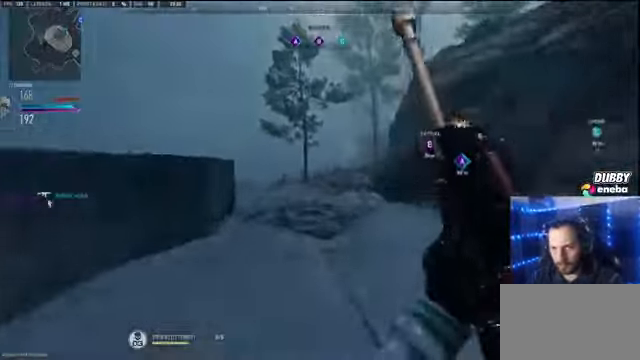
{"keys": ["shift", "w"], "mouse": [], "events": []}
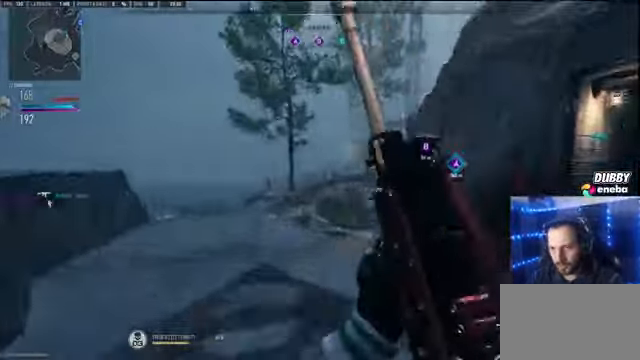
{"keys": ["shift", "space", "w"], "mouse": [], "events": [[400, "space", "down"]]}
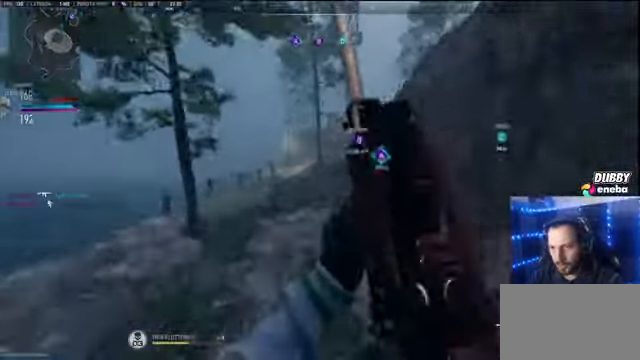
{"keys": ["shift", "w"], "mouse": [], "events": [[33, "space", "up"]]}
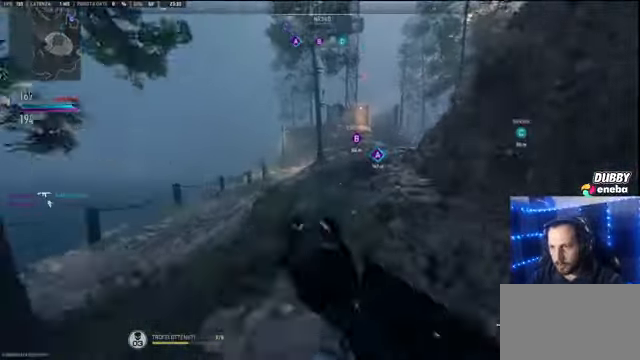
{"keys": ["shift", "w"], "mouse": [], "events": []}
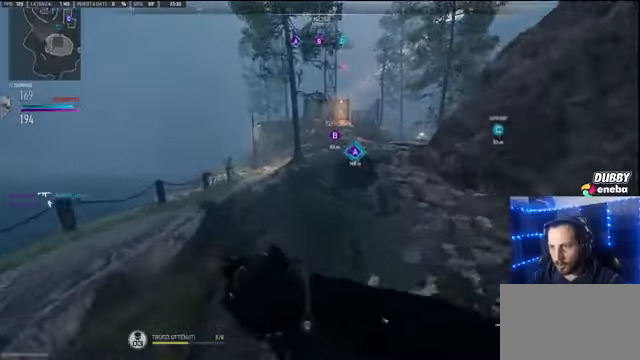
{"keys": ["shift", "w"], "mouse": ["wheel"], "events": [[500, "mouse_wheel", "down"]]}
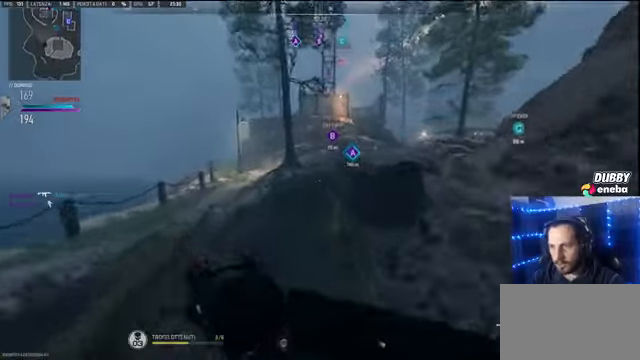
{"keys": ["shift", "w"], "mouse": [], "events": [[134, "mouse_wheel", "up"]]}
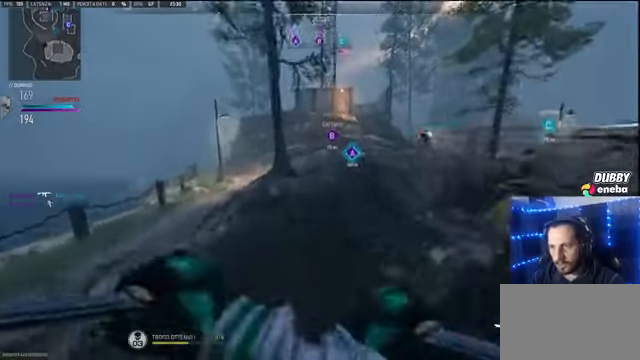
{"keys": ["shift", "w"], "mouse": [], "events": []}
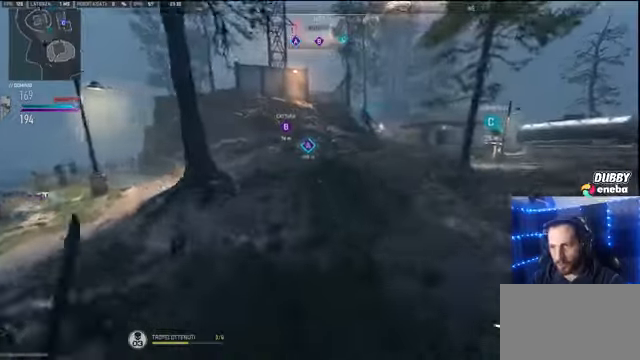
{"keys": ["shift", "w"], "mouse": [], "events": []}
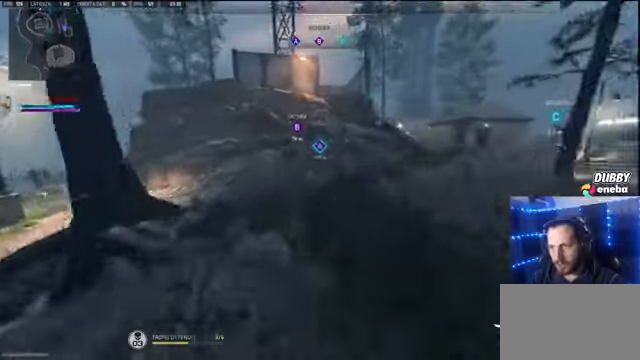
{"keys": ["shift", "w"], "mouse": [], "events": []}
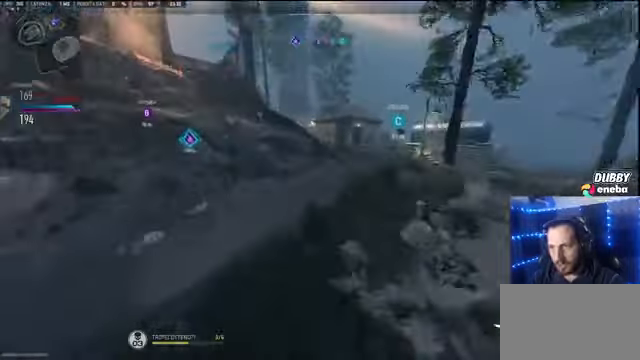
{"keys": ["shift", "w"], "mouse": [], "events": []}
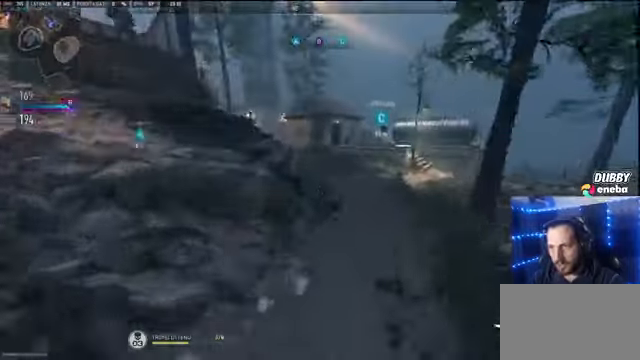
{"keys": ["shift", "w"], "mouse": [], "events": []}
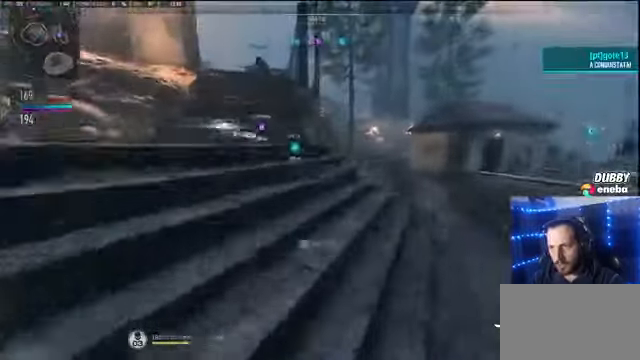
{"keys": ["shift", "w"], "mouse": [], "events": []}
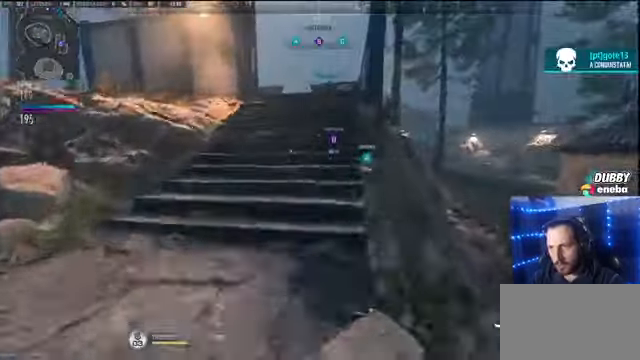
{"keys": ["shift", "w"], "mouse": [], "events": []}
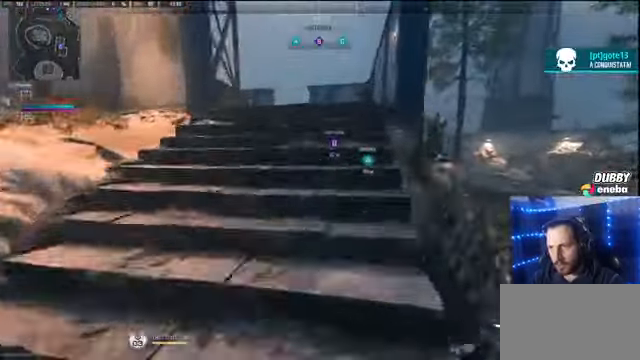
{"keys": ["a", "shift", "w"], "mouse": [], "events": [[200, "mouse_wheel", "down"], [267, "mouse_wheel", "up"], [400, "a", "down"]]}
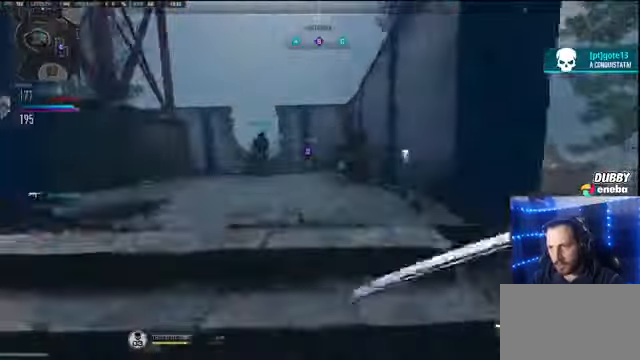
{"keys": ["shift", "w"], "mouse": [], "events": [[134, "a", "up"], [167, "d", "down"], [167, "shift", "up"], [233, "w", "up"], [333, "shift", "down"], [467, "w", "down"], [500, "d", "up"]]}
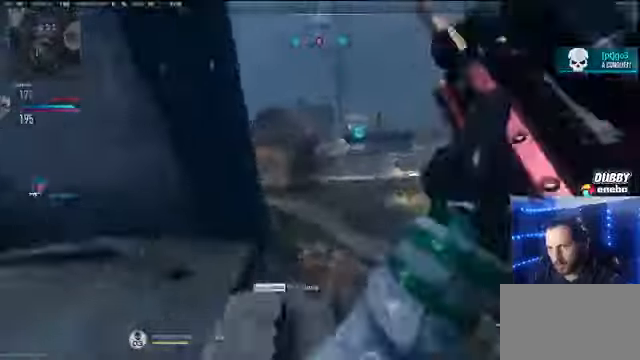
{"keys": ["a", "d"], "mouse": [], "events": [[200, "shift", "up"], [233, "d", "down"], [300, "w", "up"], [433, "a", "down"]]}
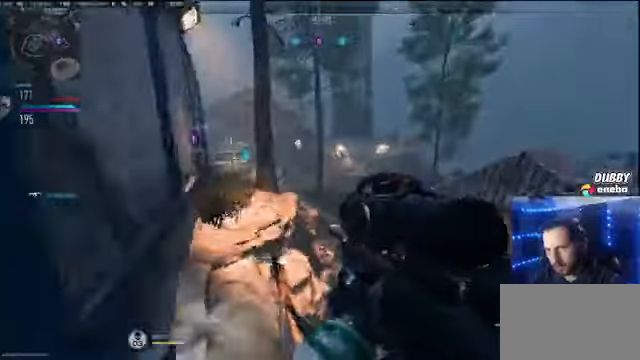
{"keys": ["d"], "mouse": [], "events": [[33, "d", "up"], [200, "a", "up"], [200, "d", "down"], [367, "a", "down"], [367, "d", "up"], [433, "a", "up"], [433, "d", "down"]]}
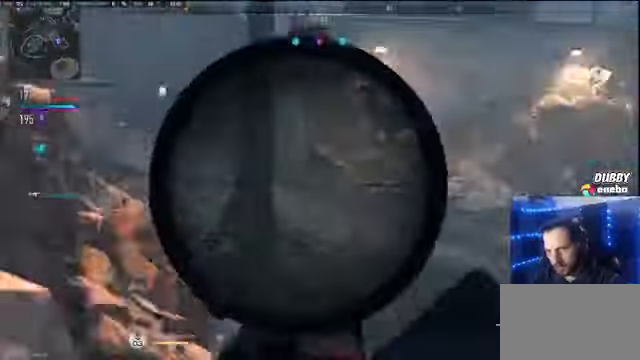
{"keys": ["shift", "w"], "mouse": [], "events": [[400, "d", "up"], [400, "w", "down"], [467, "shift", "down"]]}
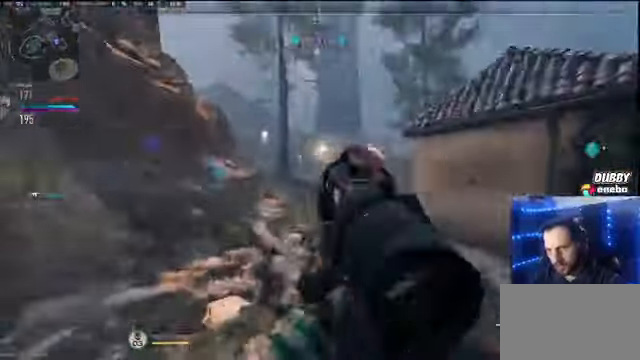
{"keys": ["shift", "w"], "mouse": [], "events": []}
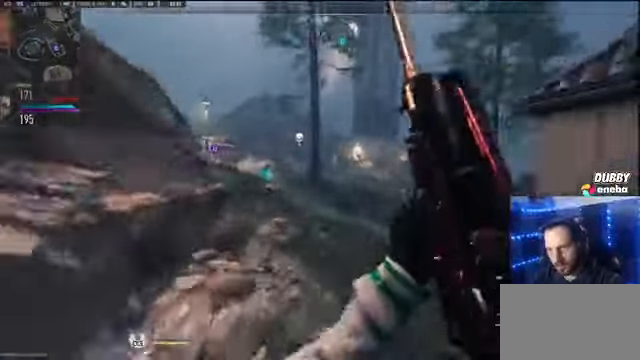
{"keys": ["a", "d"], "mouse": [], "events": [[167, "a", "down"], [267, "d", "down"], [267, "shift", "up"], [300, "a", "up"], [300, "w", "up"], [400, "a", "down"], [400, "d", "up"], [500, "d", "down"]]}
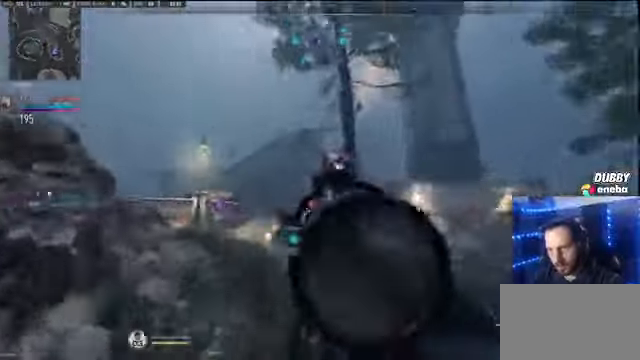
{"keys": ["w"], "mouse": []}
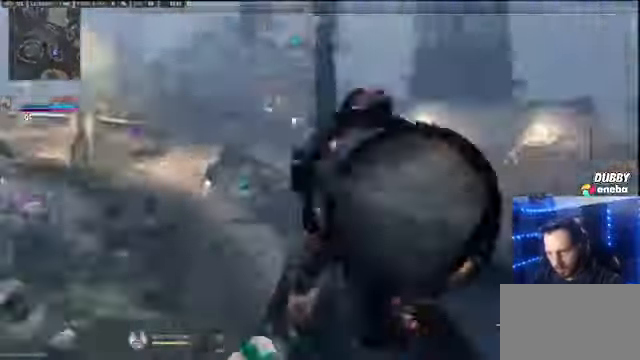
{"keys": ["a", "d"], "mouse": [], "events": [[33, "shift", "down"], [233, "a", "down"], [300, "shift", "up"], [433, "w", "up"], [500, "d", "down"]]}
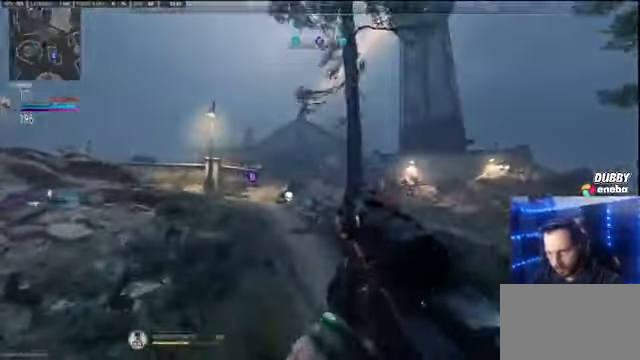
{"keys": ["a", "d"], "mouse": [], "events": [[67, "a", "up"], [200, "a", "down"], [200, "d", "up"], [433, "d", "down"]]}
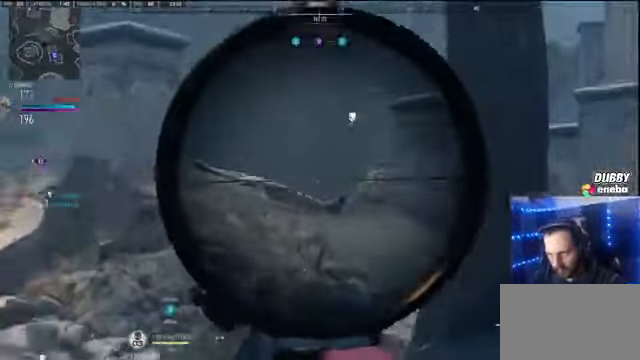
{"keys": ["shift", "w"], "mouse": [], "events": [[100, "a", "up"], [300, "w", "down"], [333, "d", "up"], [400, "shift", "down"]]}
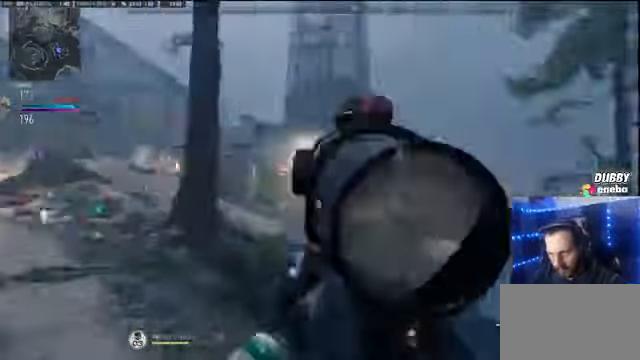
{"keys": ["d"], "mouse": [], "events": [[267, "space", "down"], [300, "a", "down"], [333, "a", "up"], [333, "d", "down"], [333, "shift", "up"], [400, "space", "up"], [400, "w", "up"]]}
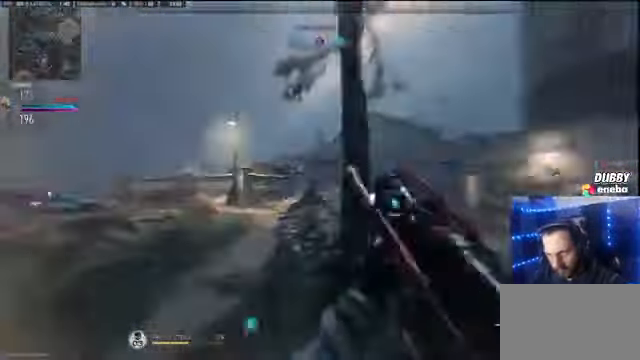
{"keys": ["d"], "mouse": [], "events": []}
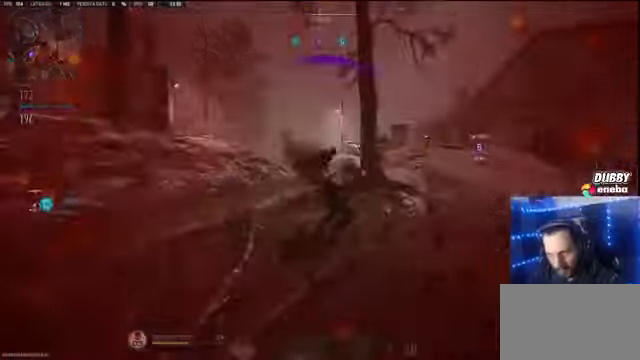
{"keys": ["w"], "mouse": [], "events": [[33, "a", "down"], [33, "d", "up"], [266, "a", "up"], [266, "w", "down"], [400, "e", "down"], [500, "e", "up"]]}